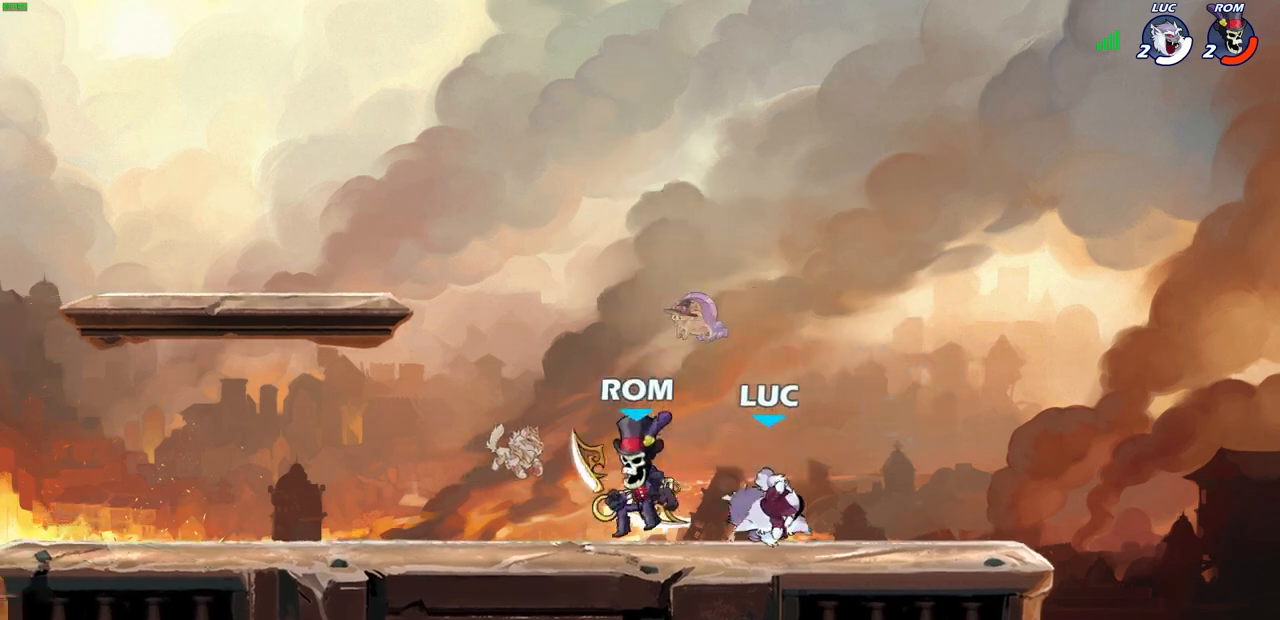
Gameplay with a controller (PlayStation layout); each line is a JSON object with the inputs held at the frame after it. "events" lists button and stick changes between this image and that frame as [ms after this image, input, new state], when the widget could be followed in between.
{"buttons": [], "left_stick": "right", "right_stick": "center", "events": []}
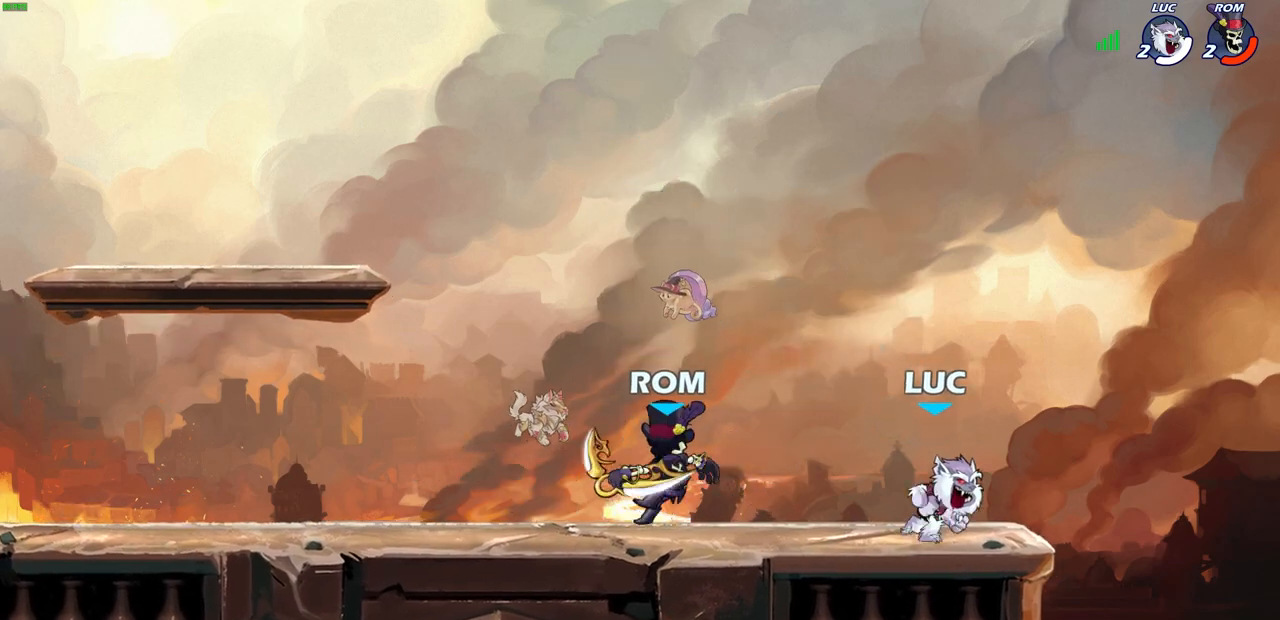
{"buttons": ["R2"], "left_stick": "right", "right_stick": "center", "events": [[100, "left_stick", "up-left"], [317, "R2", "down"], [400, "left_stick", "right"], [433, "R2", "up"], [483, "R2", "down"]]}
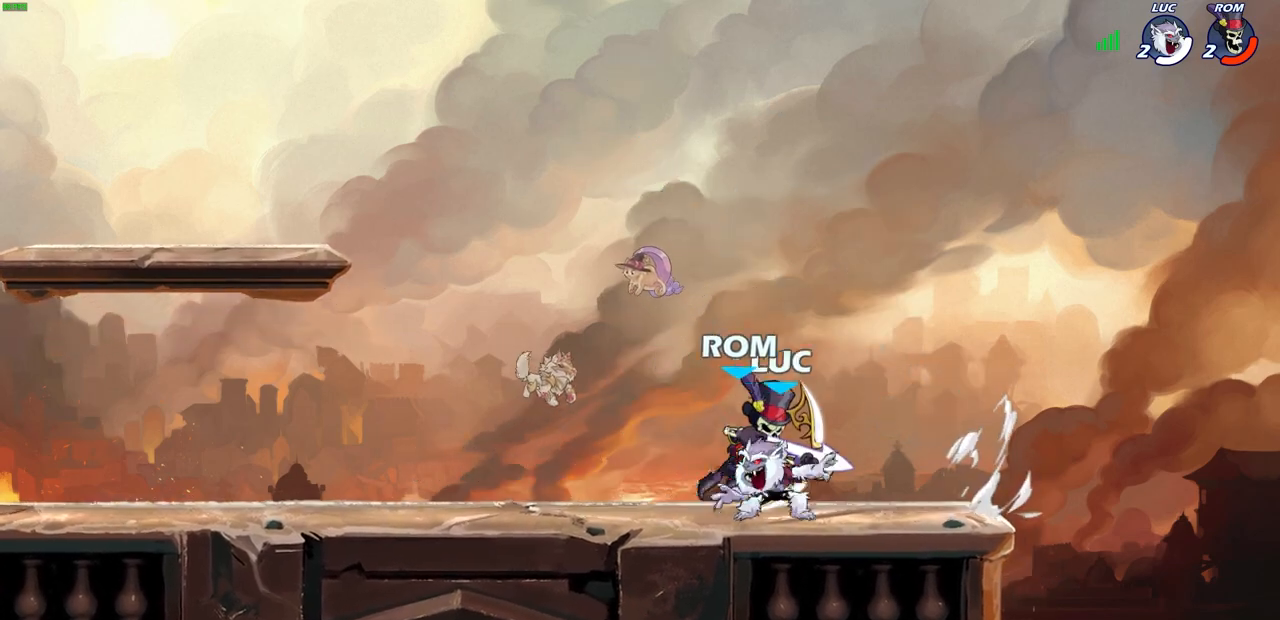
{"buttons": [], "left_stick": "center", "right_stick": "center", "events": [[17, "left_stick", "up-right"], [117, "R2", "up"], [200, "left_stick", "center"], [250, "left_stick", "right"], [350, "left_stick", "center"], [383, "SQUARE", "down"], [450, "SQUARE", "up"]]}
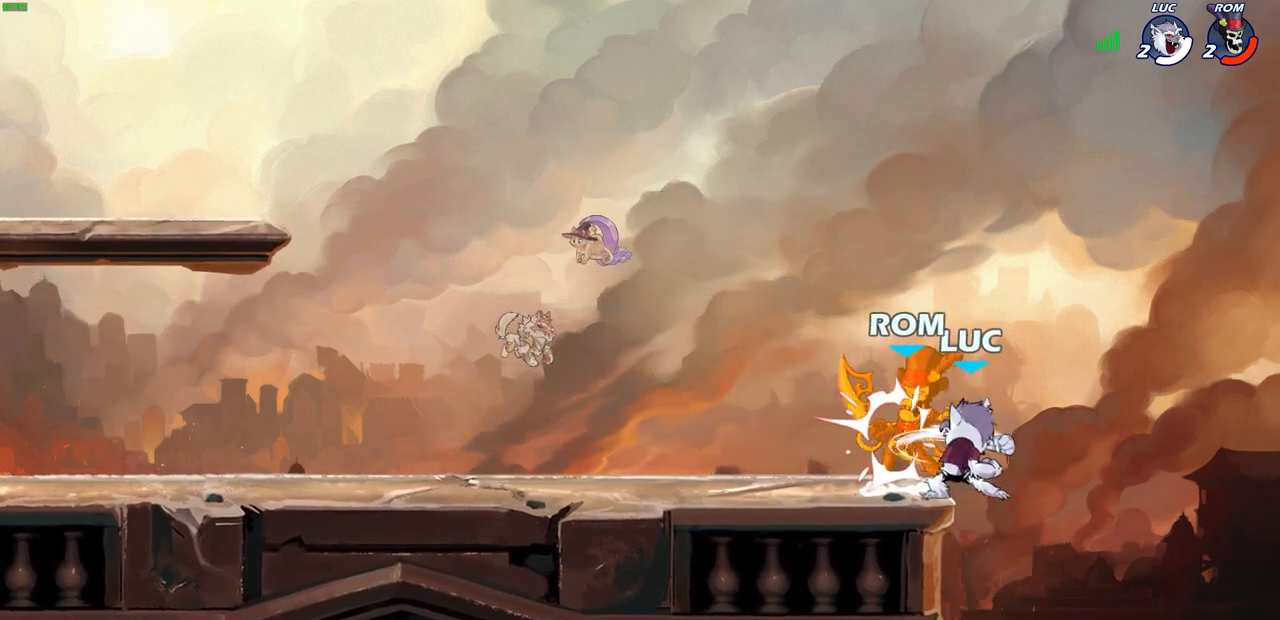
{"buttons": [], "left_stick": "center", "right_stick": "center", "events": [[33, "SQUARE", "down"], [117, "SQUARE", "up"], [200, "SQUARE", "down"], [283, "SQUARE", "up"], [367, "SQUARE", "down"], [483, "SQUARE", "up"]]}
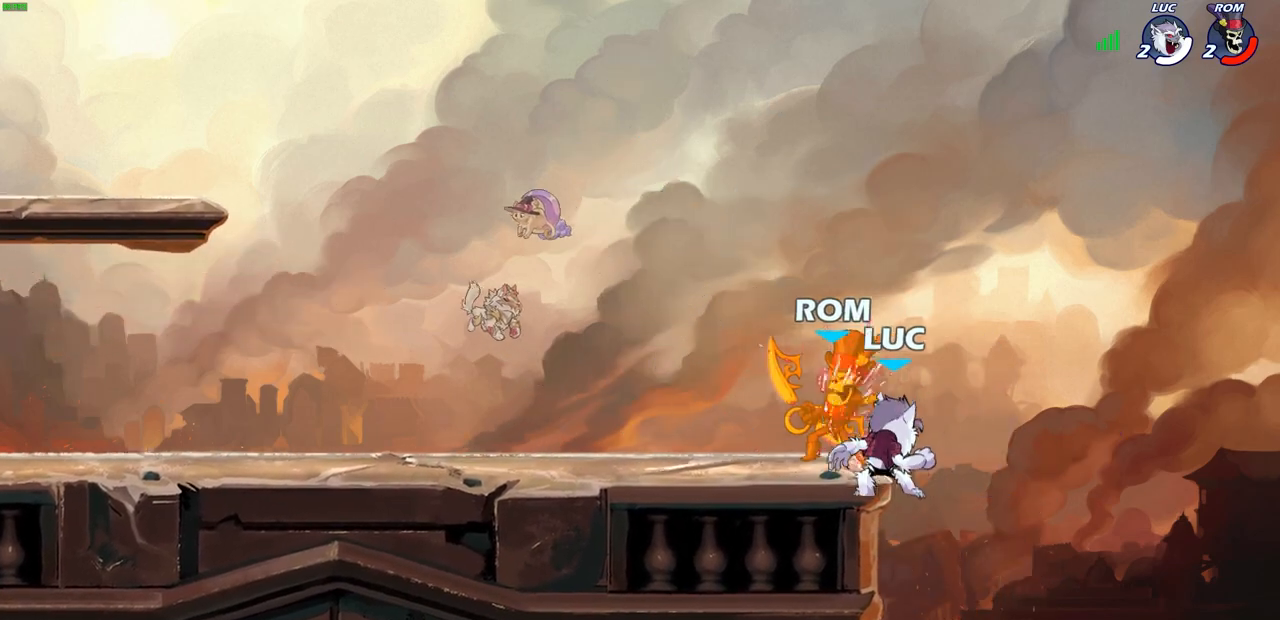
{"buttons": ["R2"], "left_stick": "left", "right_stick": "center", "events": [[267, "left_stick", "up-left"], [433, "left_stick", "left"], [500, "R2", "down"]]}
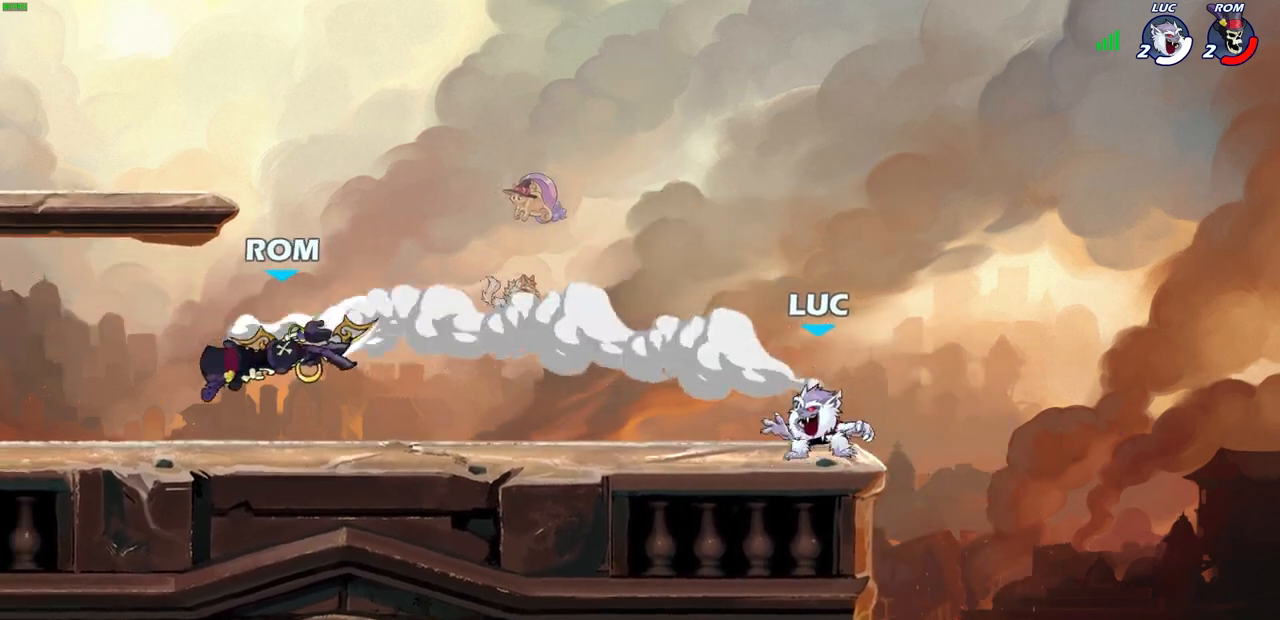
{"buttons": ["CROSS"], "left_stick": "up", "right_stick": "center", "events": [[133, "left_stick", "center"], [167, "R2", "up"], [183, "left_stick", "right"], [400, "CROSS", "down"], [450, "left_stick", "up"]]}
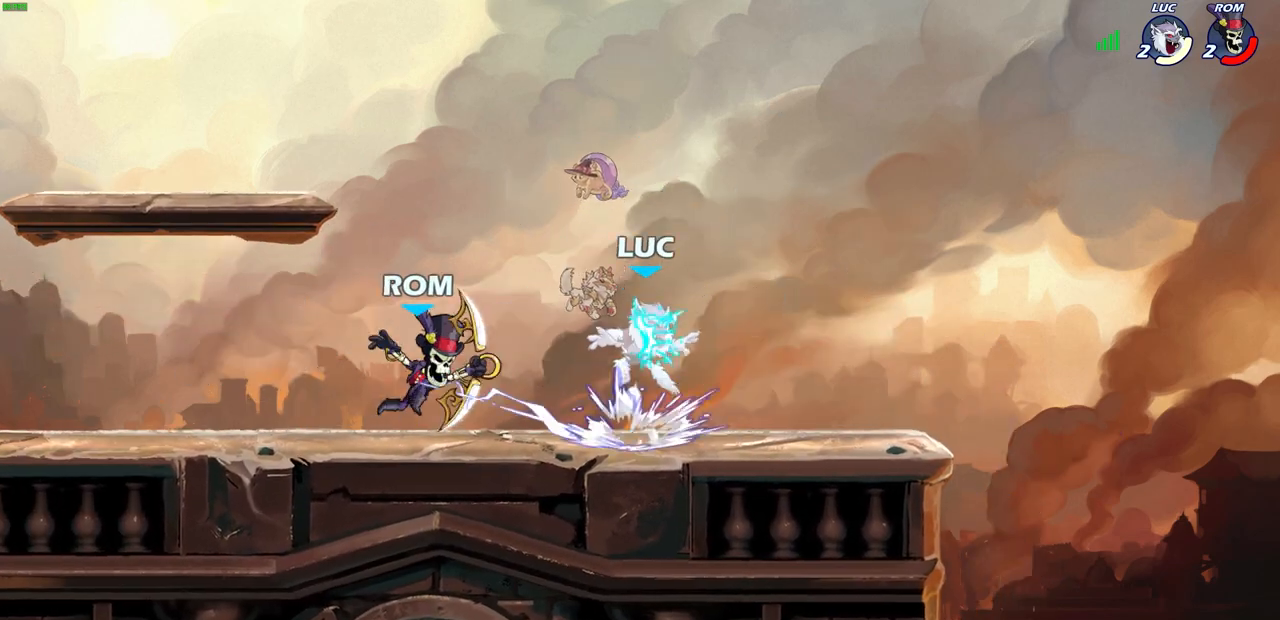
{"buttons": ["CROSS", "R2"], "left_stick": "up-left", "right_stick": "center", "events": [[17, "left_stick", "up-left"], [50, "CROSS", "up"], [133, "left_stick", "down-left"], [367, "R2", "down"], [367, "left_stick", "up-left"], [383, "CROSS", "down"]]}
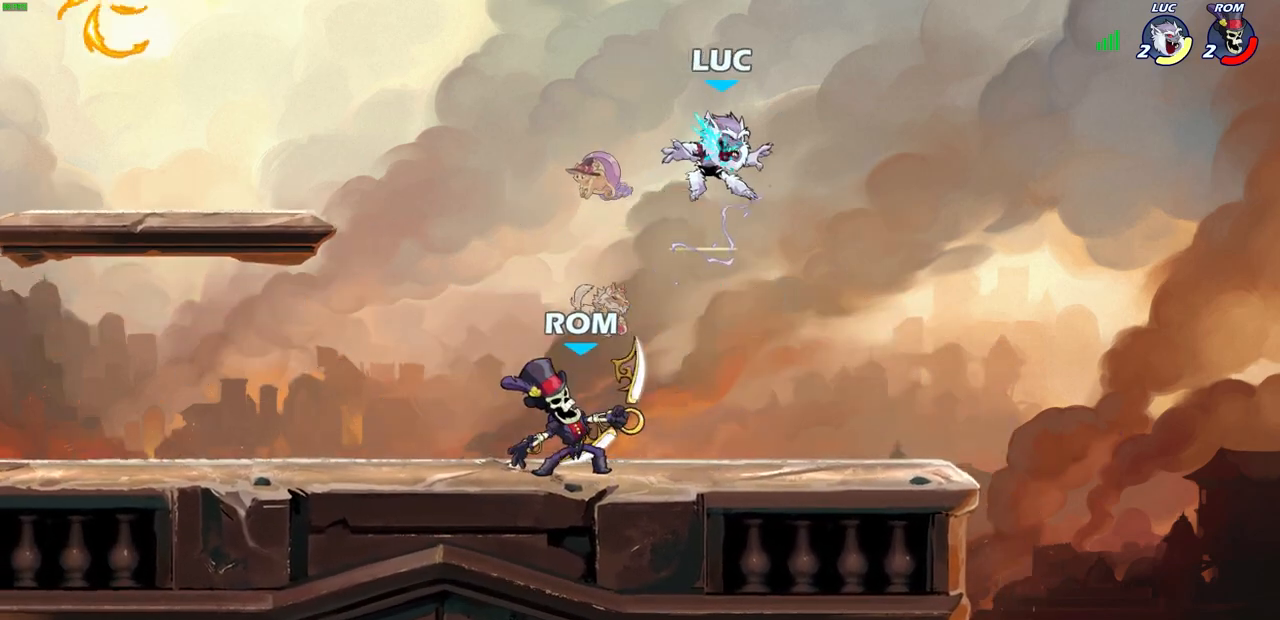
{"buttons": [], "left_stick": "down-right", "right_stick": "center", "events": [[67, "CROSS", "up"], [83, "R2", "up"], [83, "left_stick", "center"], [200, "left_stick", "up-left"], [217, "CROSS", "down"], [383, "CROSS", "up"], [467, "left_stick", "down-right"]]}
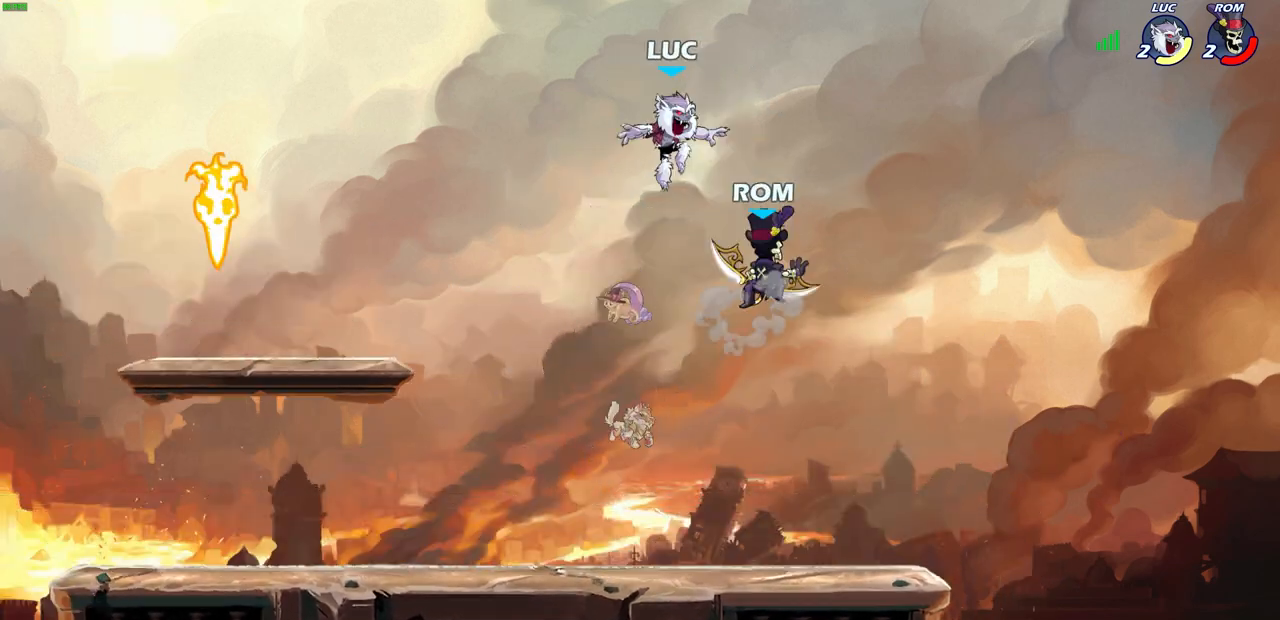
{"buttons": [], "left_stick": "center", "right_stick": "center", "events": [[133, "SQUARE", "down"], [217, "SQUARE", "up"], [217, "left_stick", "center"]]}
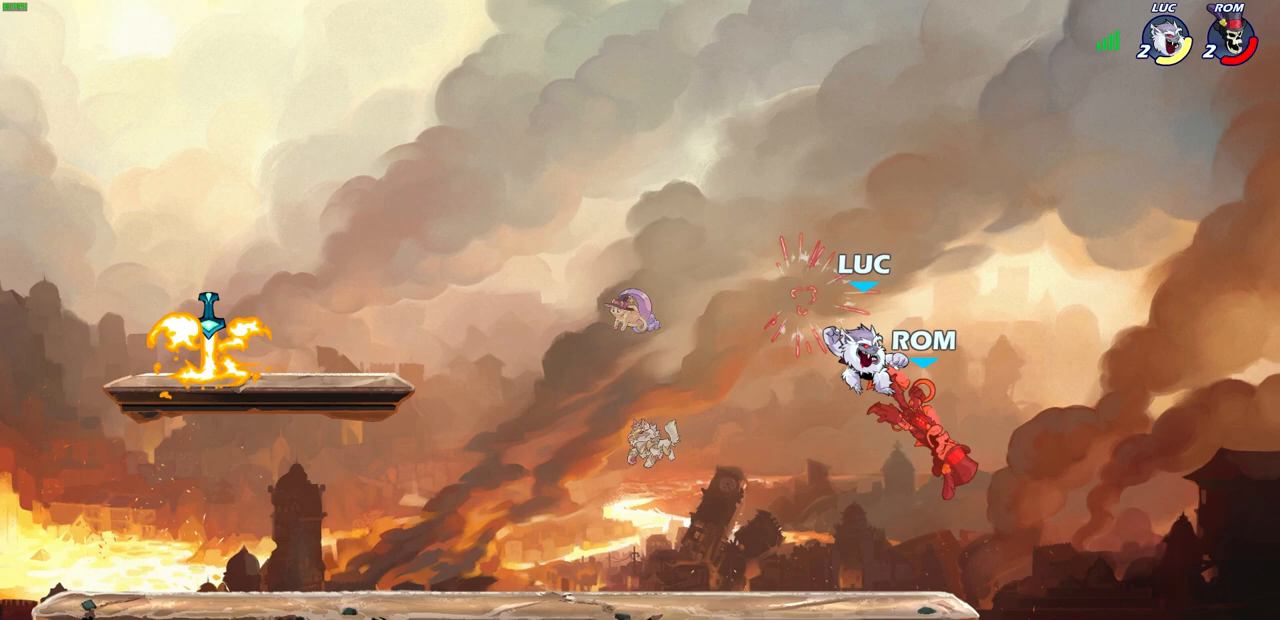
{"buttons": ["CIRCLE"], "left_stick": "down-left", "right_stick": "center", "events": [[300, "left_stick", "right"], [400, "CROSS", "down"], [483, "CIRCLE", "down"], [483, "CROSS", "up"], [483, "left_stick", "down-left"]]}
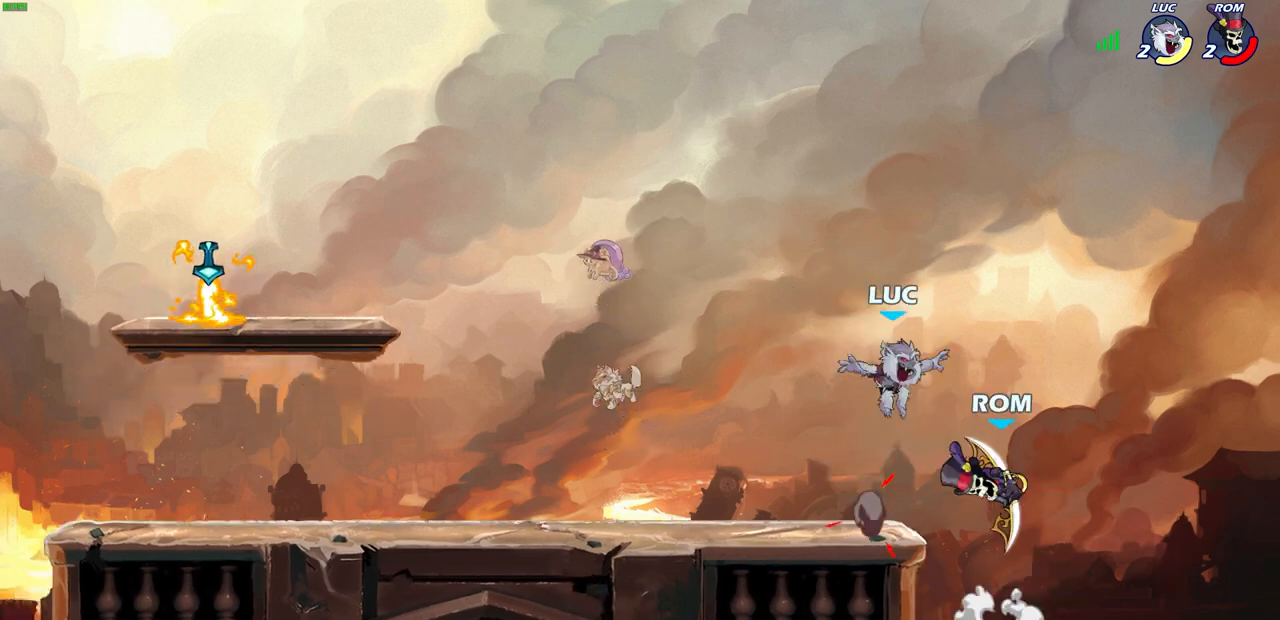
{"buttons": [], "left_stick": "center", "right_stick": "center", "events": [[333, "CIRCLE", "up"], [417, "left_stick", "center"]]}
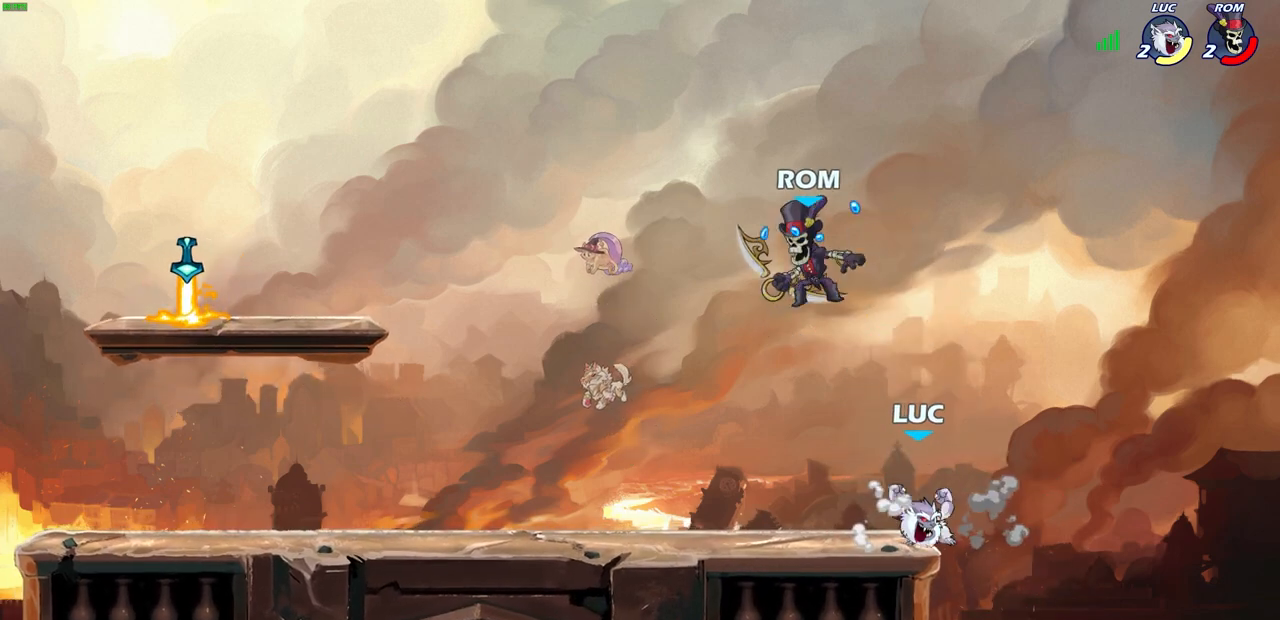
{"buttons": [], "left_stick": "up-left", "right_stick": "center", "events": [[133, "left_stick", "up-left"], [267, "left_stick", "right"], [350, "left_stick", "up-right"], [367, "CROSS", "down"], [467, "left_stick", "up-left"], [500, "CROSS", "up"]]}
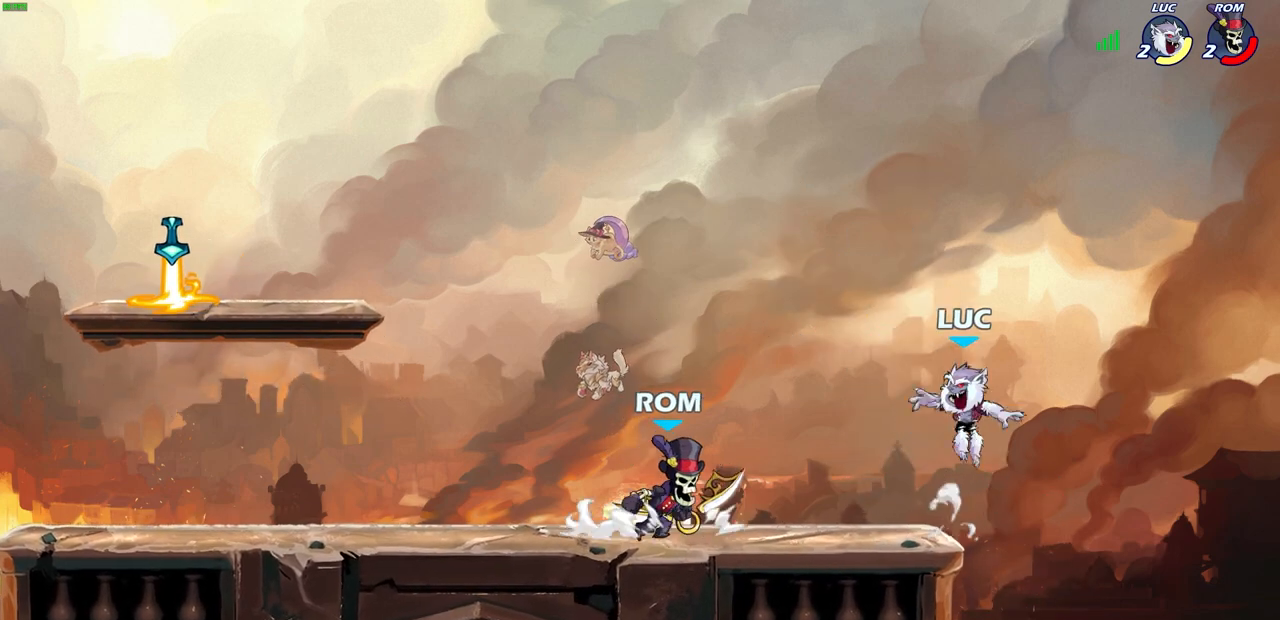
{"buttons": [], "left_stick": "center", "right_stick": "center", "events": [[133, "left_stick", "down-left"], [267, "R2", "down"], [267, "SQUARE", "down"], [383, "SQUARE", "up"], [433, "R2", "up"], [433, "left_stick", "center"]]}
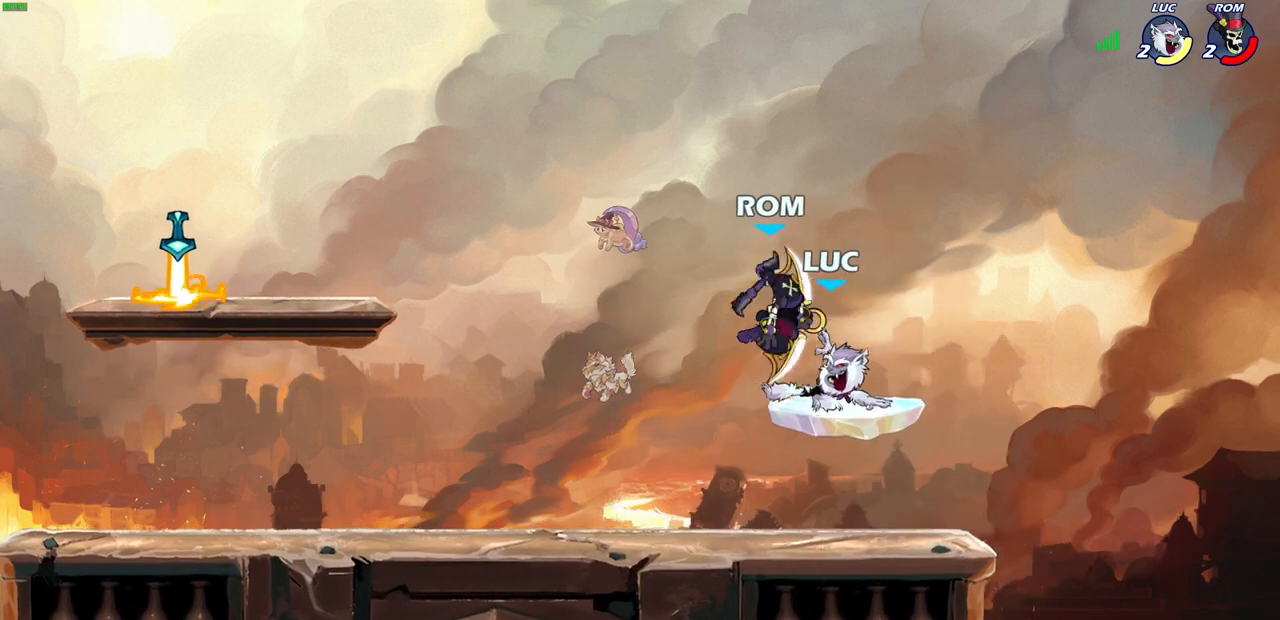
{"buttons": [], "left_stick": "up-left", "right_stick": "center", "events": [[233, "left_stick", "left"], [317, "CIRCLE", "down"], [383, "left_stick", "up-left"], [400, "CIRCLE", "up"]]}
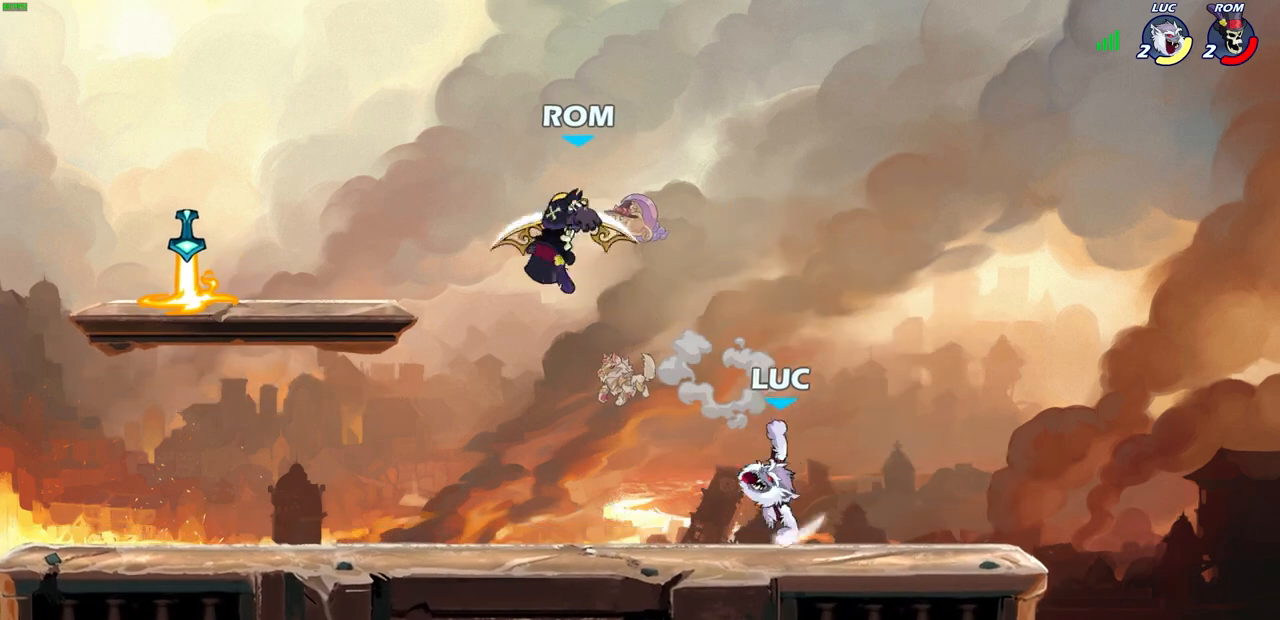
{"buttons": [], "left_stick": "down-left", "right_stick": "center", "events": [[183, "left_stick", "up-right"], [300, "left_stick", "up-left"], [500, "left_stick", "down-left"]]}
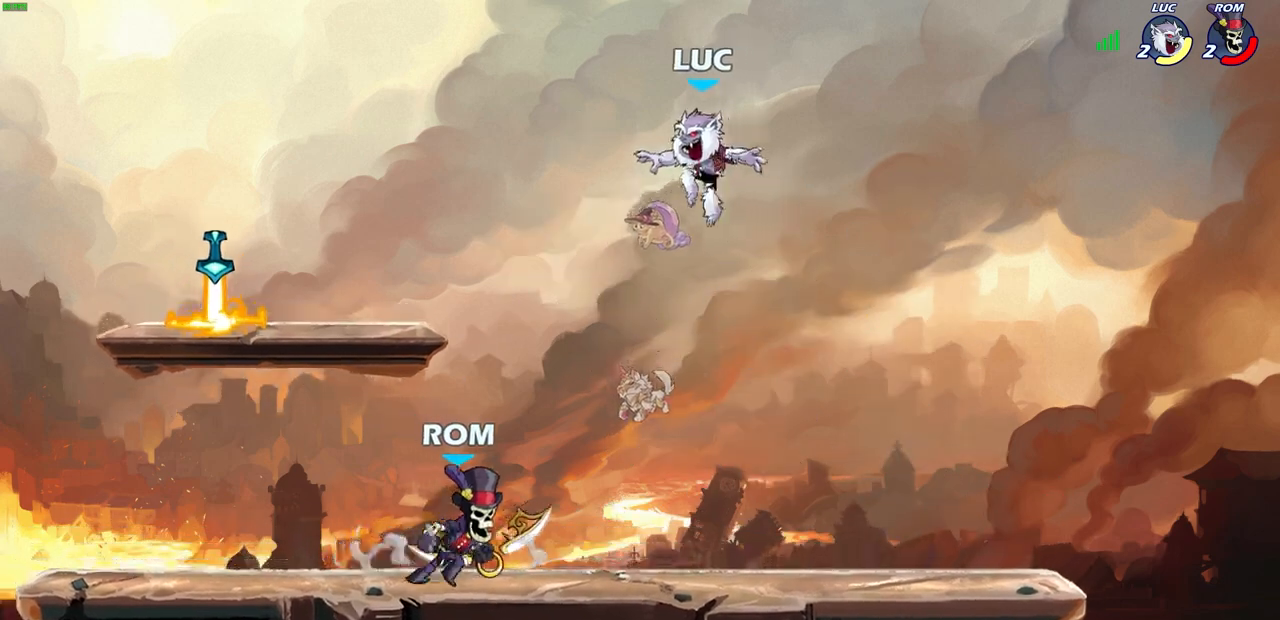
{"buttons": [], "left_stick": "down-left", "right_stick": "center", "events": [[133, "CROSS", "down"], [217, "left_stick", "up-left"], [250, "CROSS", "up"], [350, "left_stick", "down-left"]]}
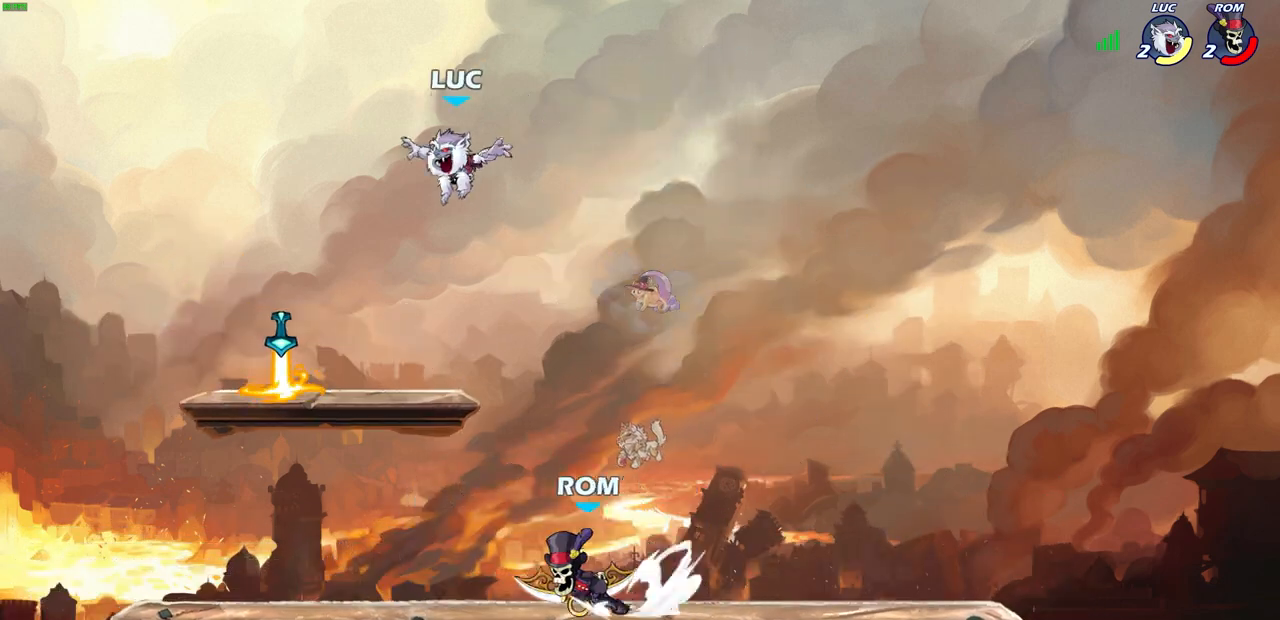
{"buttons": [], "left_stick": "up-right", "right_stick": "center", "events": [[183, "left_stick", "up-left"], [267, "R1", "down"], [283, "CROSS", "down"], [350, "left_stick", "up-right"], [400, "R1", "up"], [417, "CROSS", "up"]]}
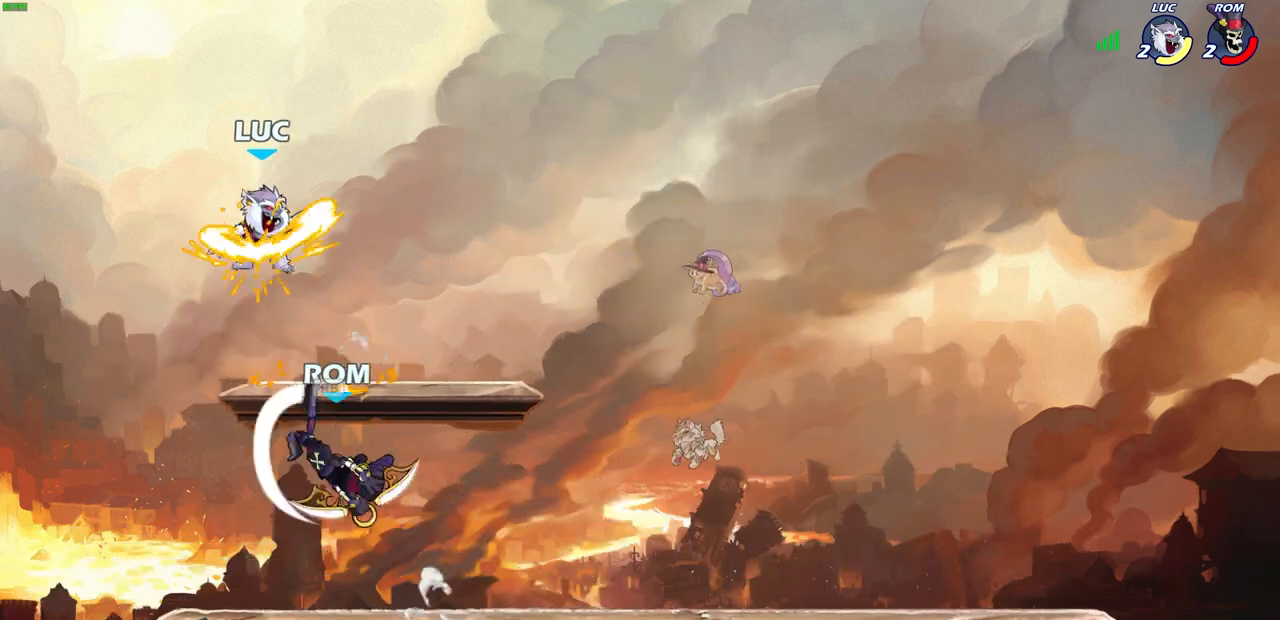
{"buttons": [], "left_stick": "center", "right_stick": "center", "events": [[200, "left_stick", "down-left"], [300, "SQUARE", "down"], [400, "SQUARE", "up"], [417, "left_stick", "center"]]}
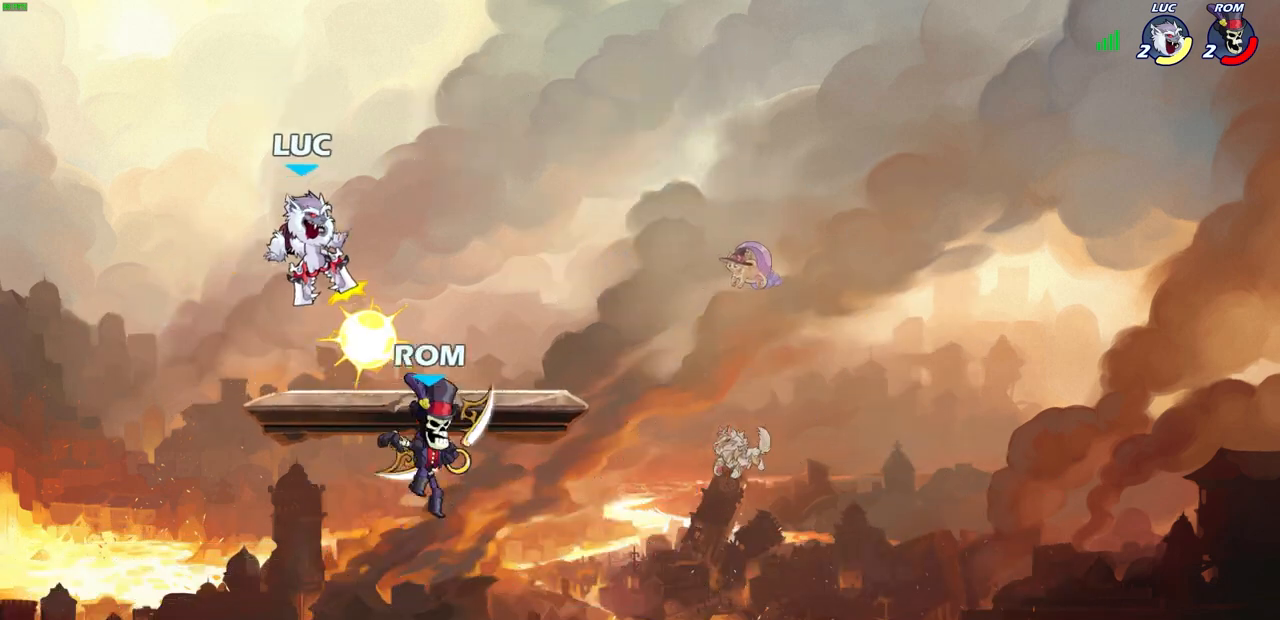
{"buttons": [], "left_stick": "down-left", "right_stick": "center", "events": [[233, "left_stick", "left"], [467, "left_stick", "down-left"]]}
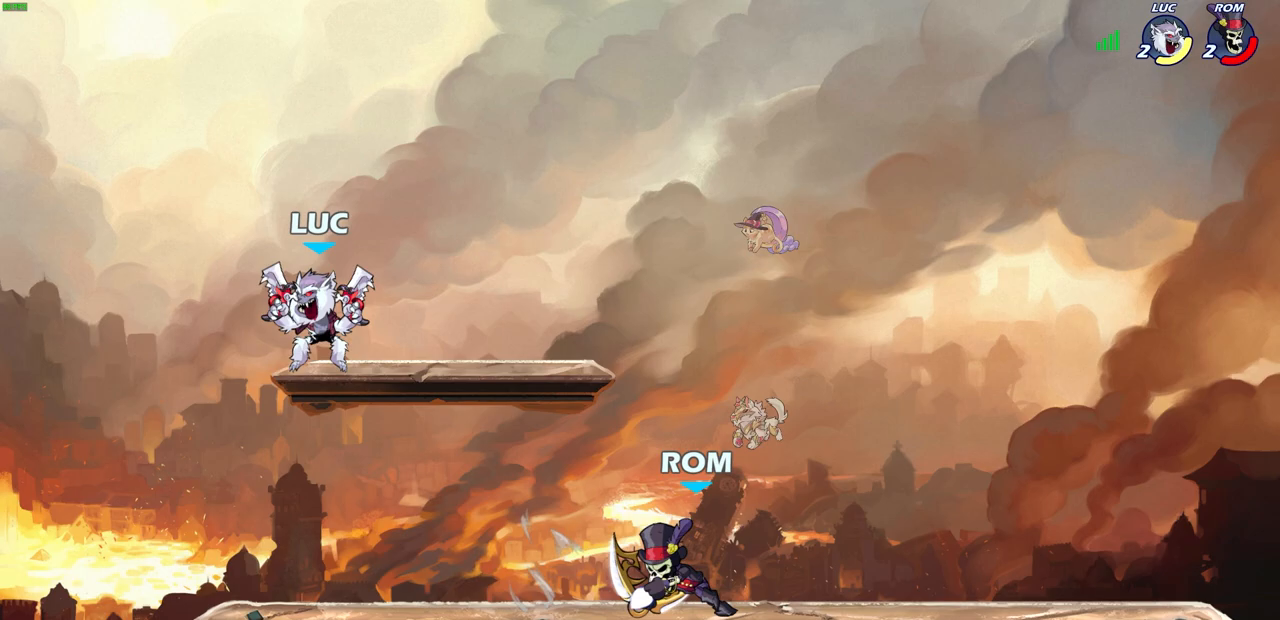
{"buttons": ["CIRCLE"], "left_stick": "center", "right_stick": "center", "events": [[100, "left_stick", "down"], [350, "left_stick", "right"], [500, "CIRCLE", "down"], [500, "left_stick", "center"]]}
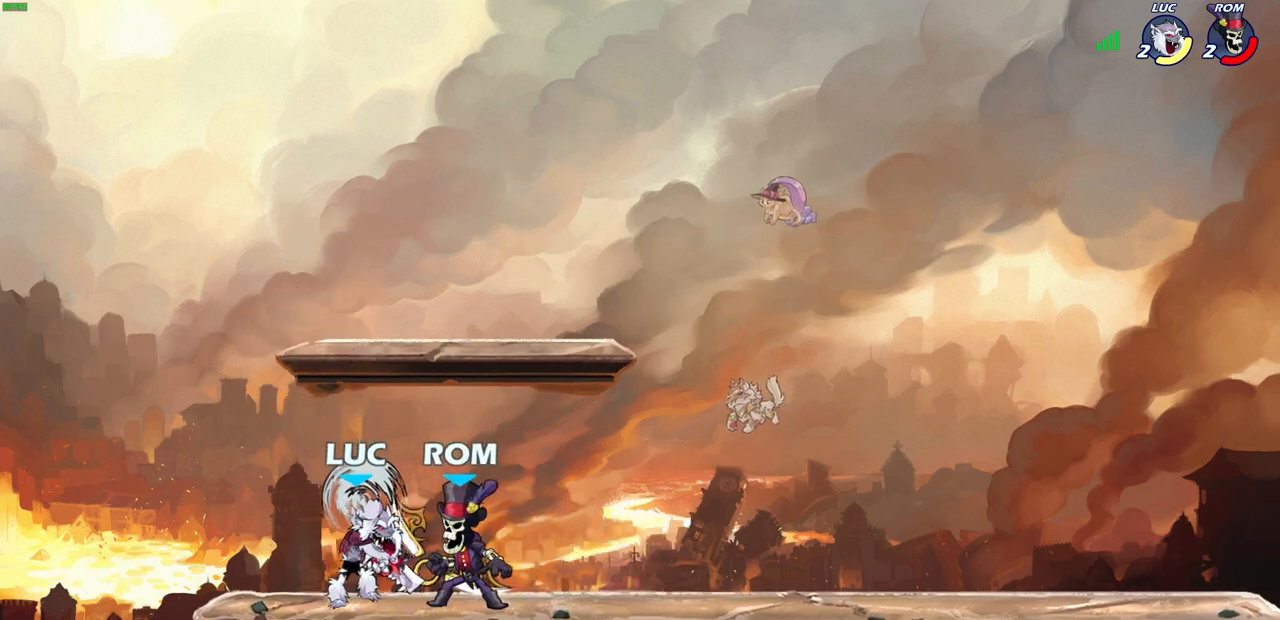
{"buttons": [], "left_stick": "center", "right_stick": "center", "events": [[67, "CIRCLE", "up"]]}
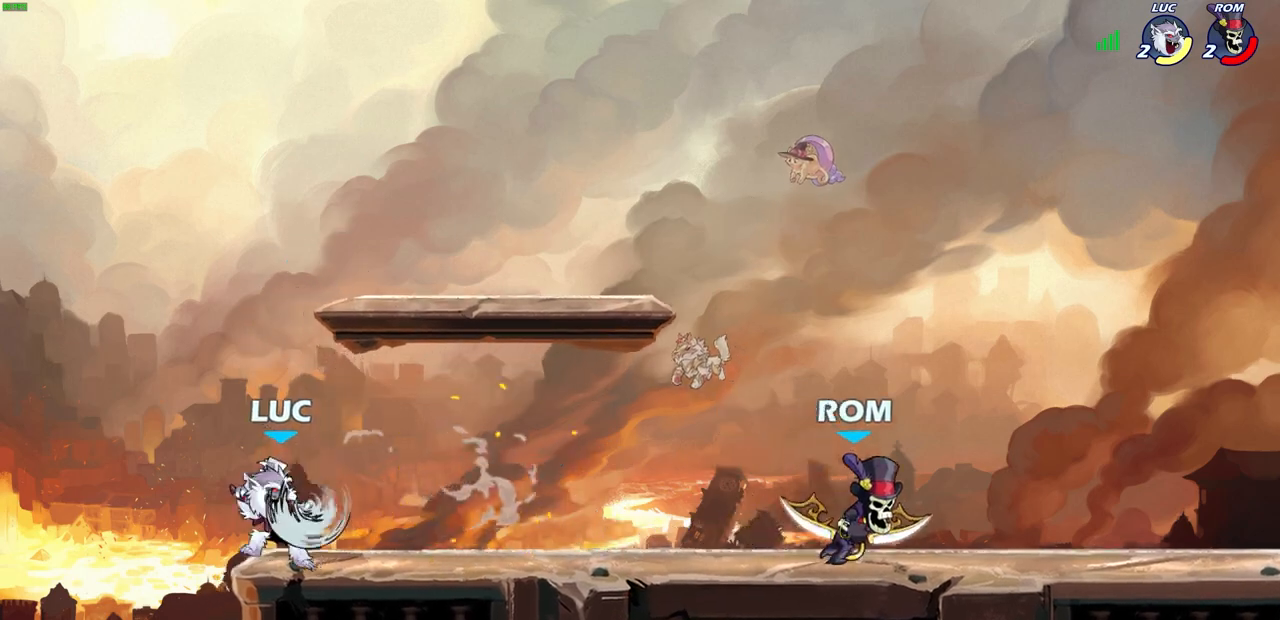
{"buttons": [], "left_stick": "left", "right_stick": "center", "events": [[500, "left_stick", "left"]]}
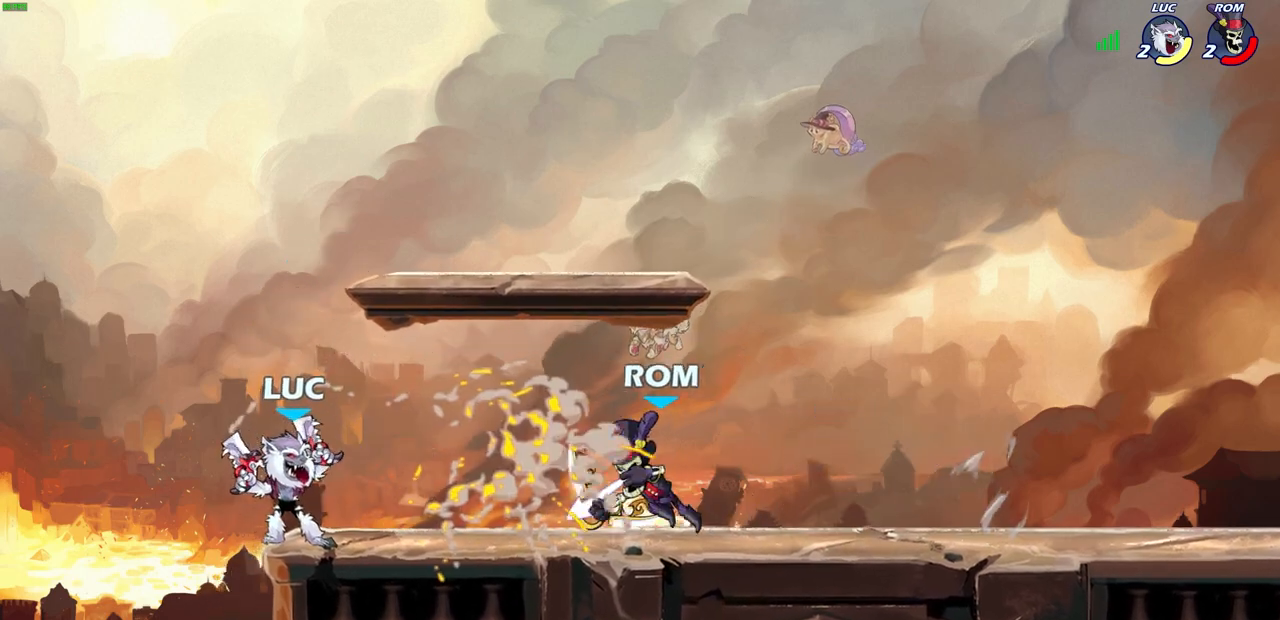
{"buttons": ["R2"], "left_stick": "up-left", "right_stick": "center", "events": [[100, "CROSS", "down"], [183, "left_stick", "up-left"], [200, "R2", "down"], [233, "CROSS", "up"], [383, "R2", "up"], [467, "R2", "down"]]}
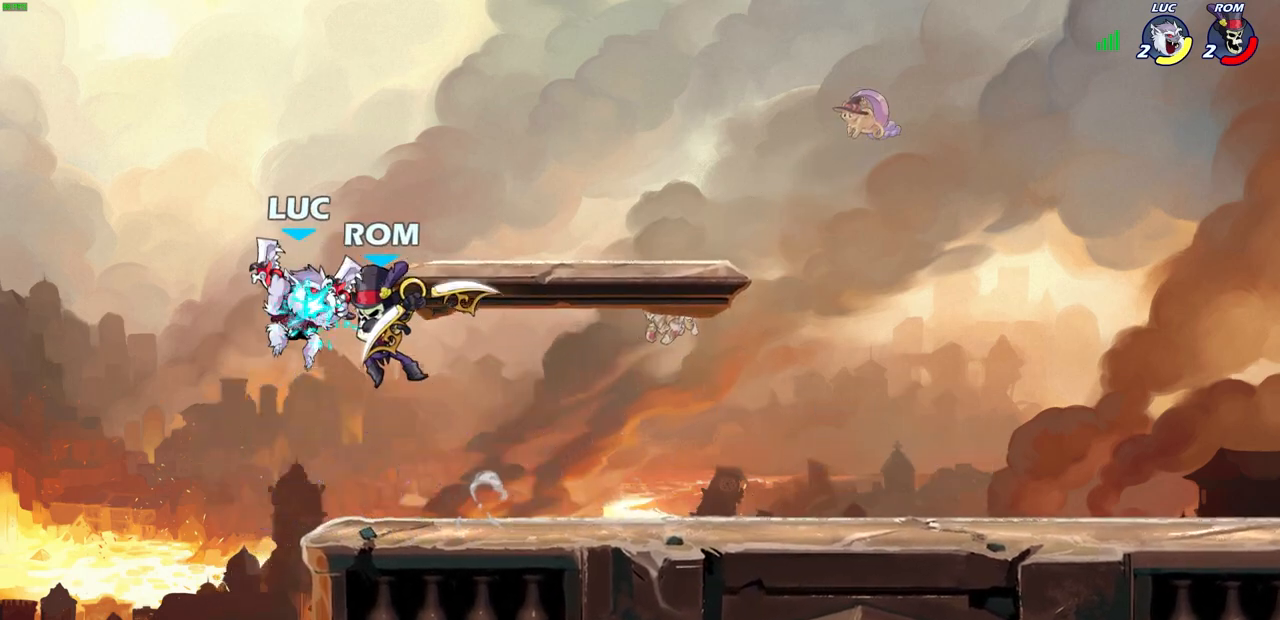
{"buttons": [], "left_stick": "center", "right_stick": "center", "events": [[150, "left_stick", "center"], [200, "R2", "up"]]}
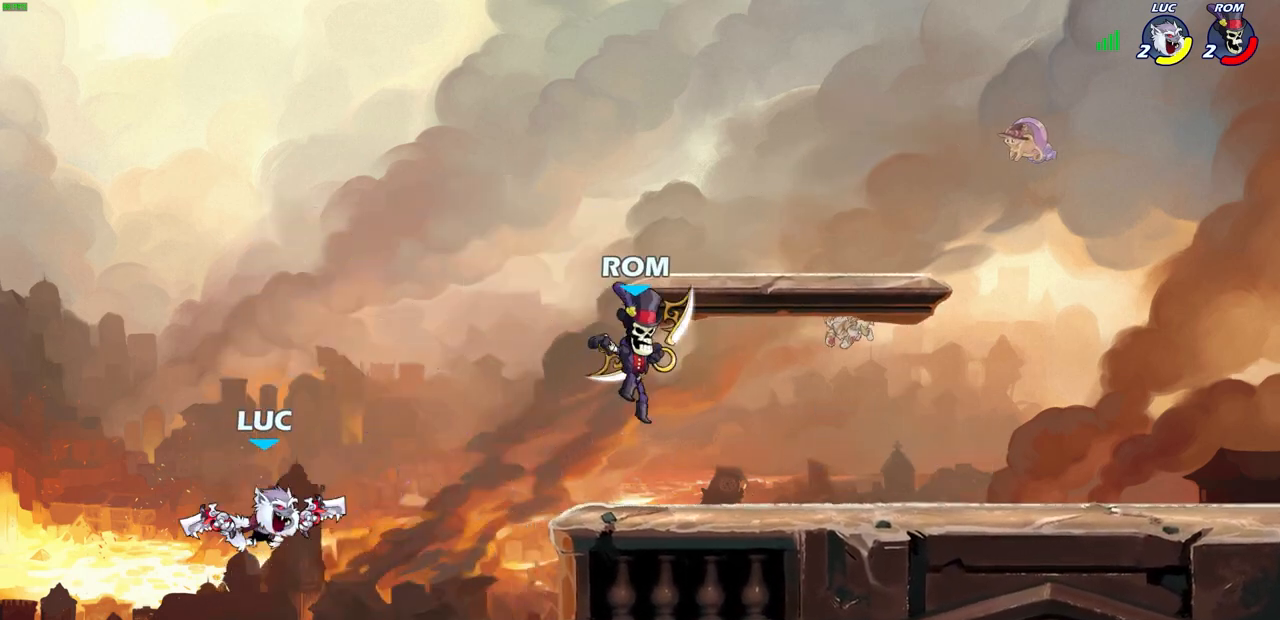
{"buttons": [], "left_stick": "right", "right_stick": "center", "events": [[83, "R2", "down"], [417, "R2", "up"], [483, "left_stick", "right"]]}
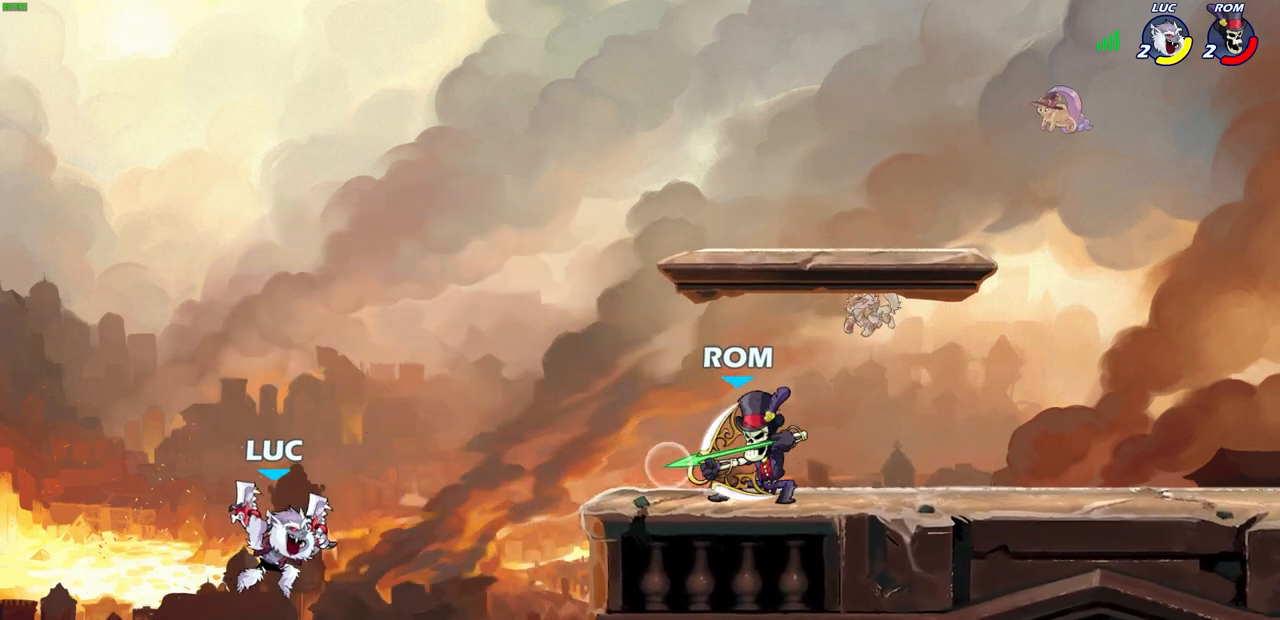
{"buttons": [], "left_stick": "right", "right_stick": "center", "events": [[33, "CROSS", "down"], [167, "CROSS", "up"], [400, "SQUARE", "down"], [483, "SQUARE", "up"]]}
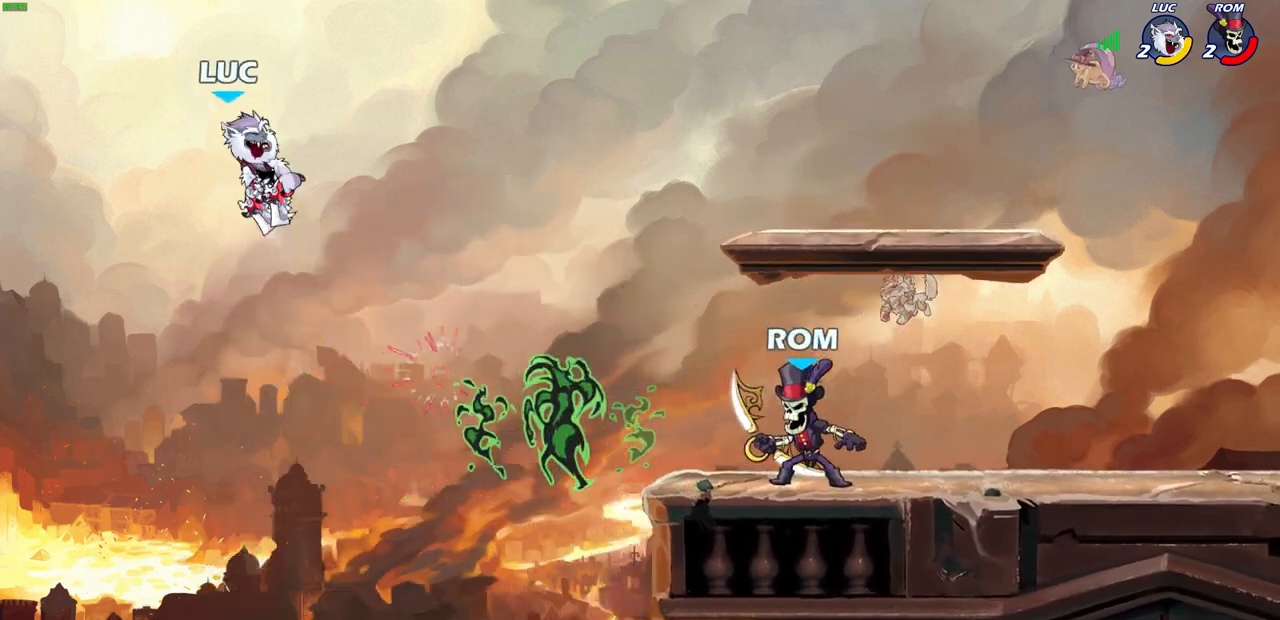
{"buttons": [], "left_stick": "right", "right_stick": "center", "events": []}
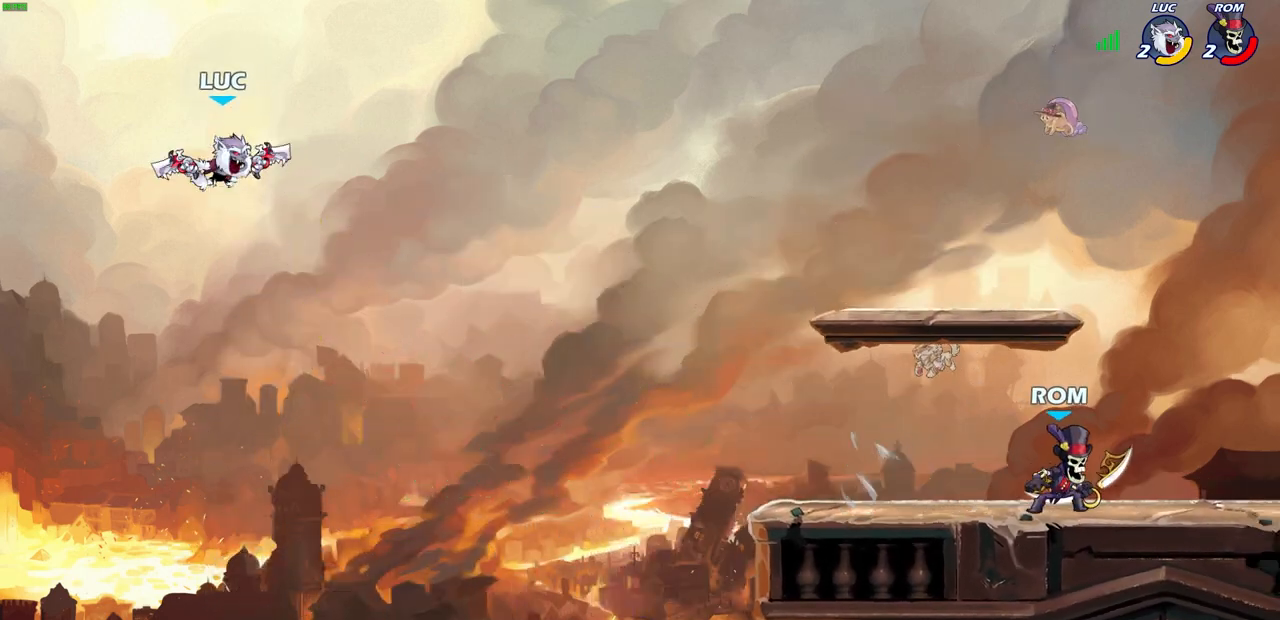
{"buttons": [], "left_stick": "right", "right_stick": "center", "events": [[117, "left_stick", "down-right"], [367, "left_stick", "right"]]}
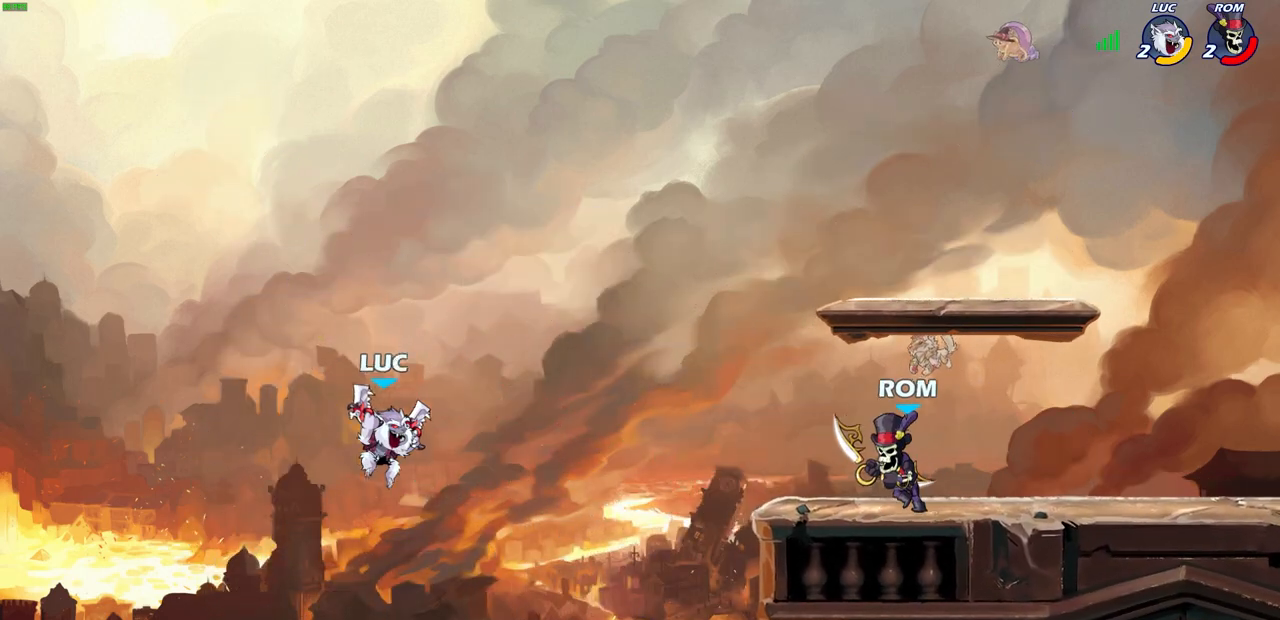
{"buttons": [], "left_stick": "left", "right_stick": "center", "events": [[17, "CROSS", "down"], [133, "CROSS", "up"], [150, "SQUARE", "down"], [167, "right_stick", "down-left"], [267, "SQUARE", "up"], [283, "right_stick", "center"], [450, "left_stick", "left"]]}
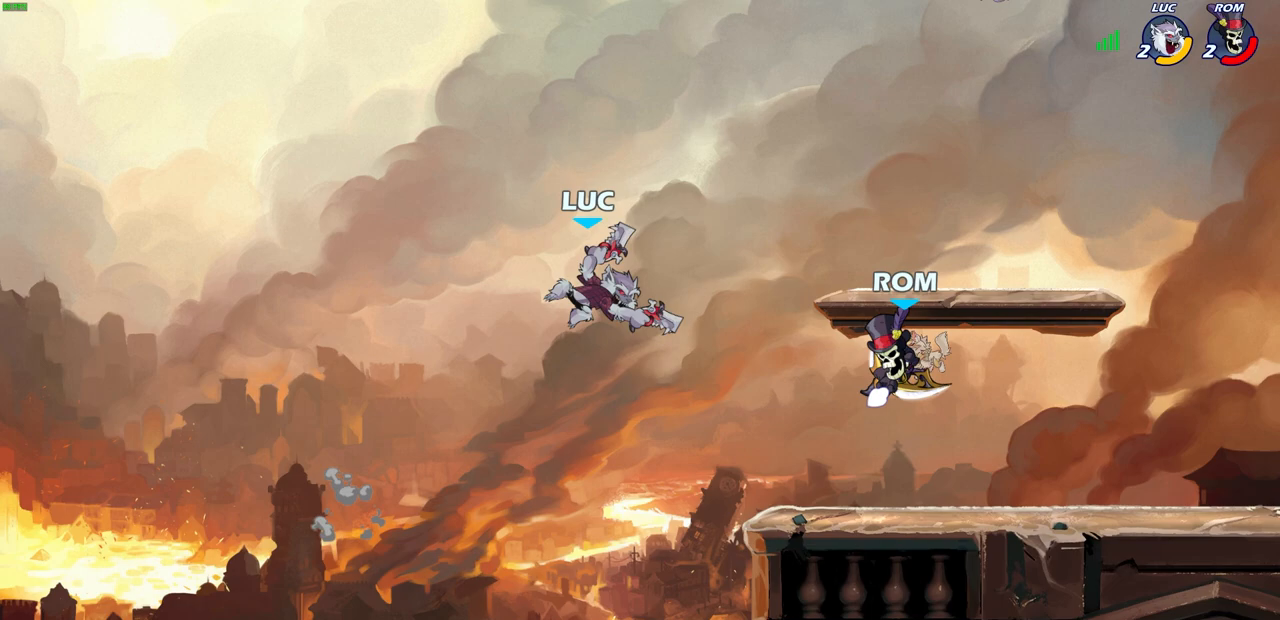
{"buttons": ["CIRCLE"], "left_stick": "up-right", "right_stick": "center", "events": [[250, "left_stick", "up-right"], [433, "CIRCLE", "down"]]}